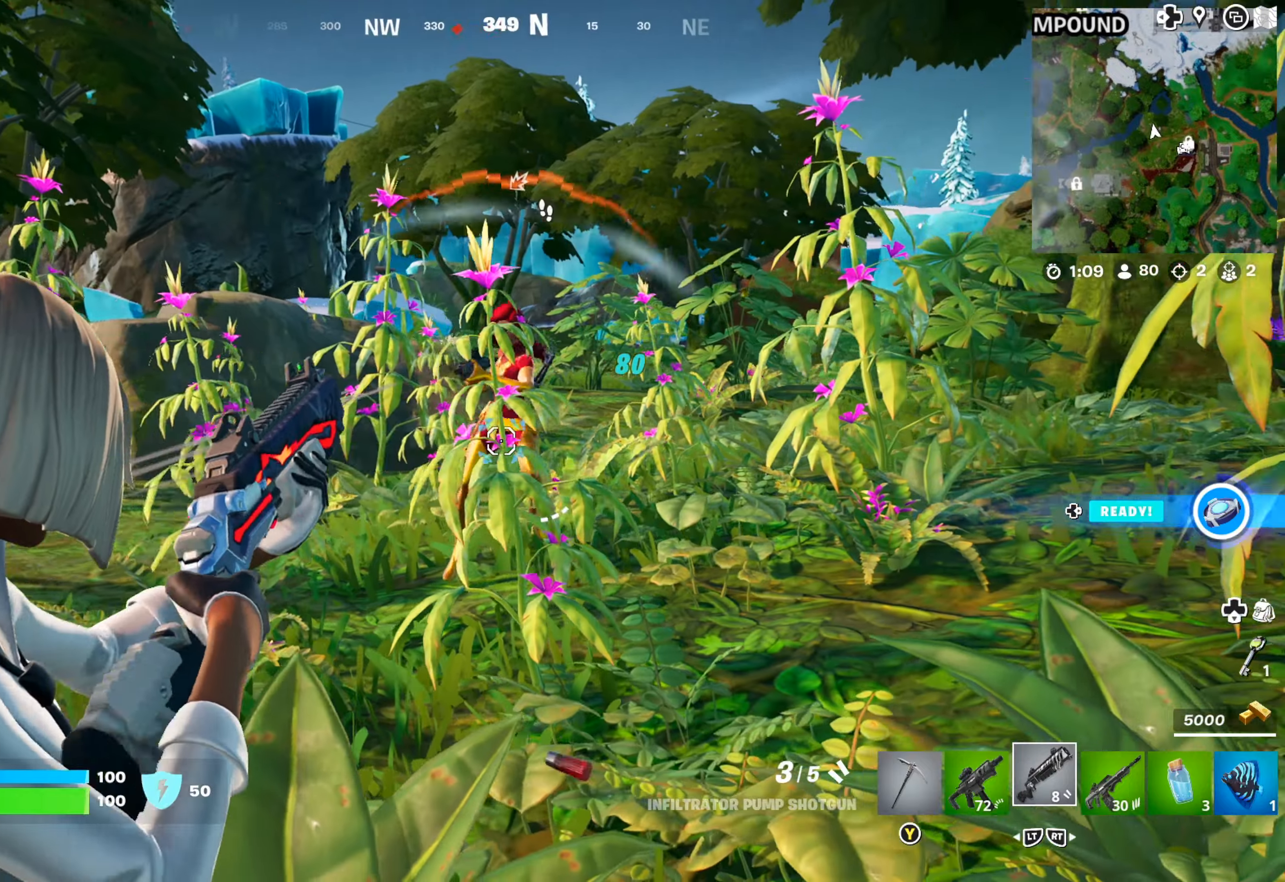
Gameplay with a controller (Xbox layout); each line is a JSON object with the inputs held at the frame after it. "events" lists button and stick changes between this image and that frame as [ms after this image, input, new state], when the widget could be followed in between.
{"buttons": ["L1"], "left_stick": "right", "right_stick": "right", "events": [[117, "right_stick", "up-right"], [234, "R1", "down"], [284, "left_stick", "center"], [367, "R1", "up"], [367, "left_stick", "right"], [384, "right_stick", "right"]]}
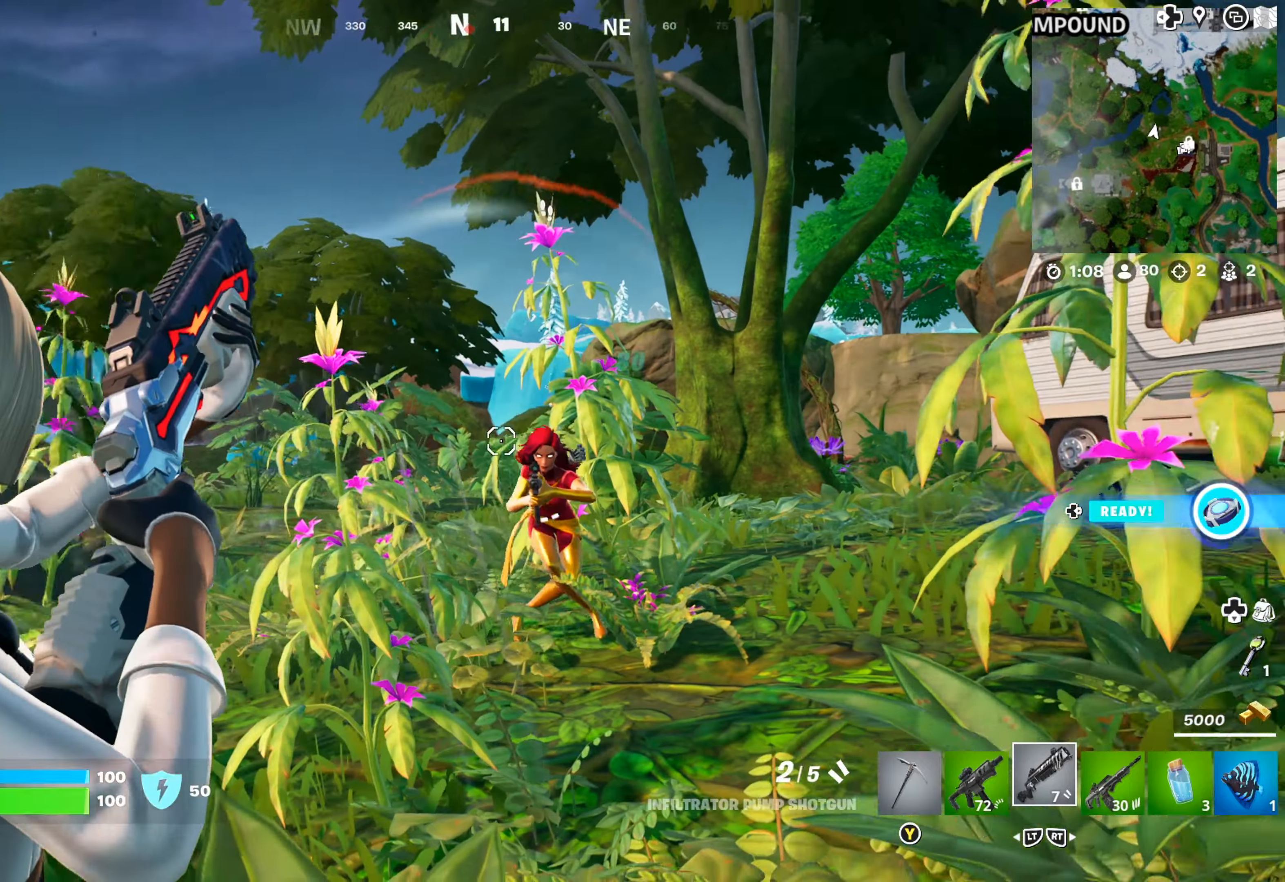
{"buttons": ["L1"], "left_stick": "center", "right_stick": "center", "events": [[50, "left_stick", "center"], [117, "left_stick", "up-left"], [350, "left_stick", "center"], [450, "right_stick", "center"]]}
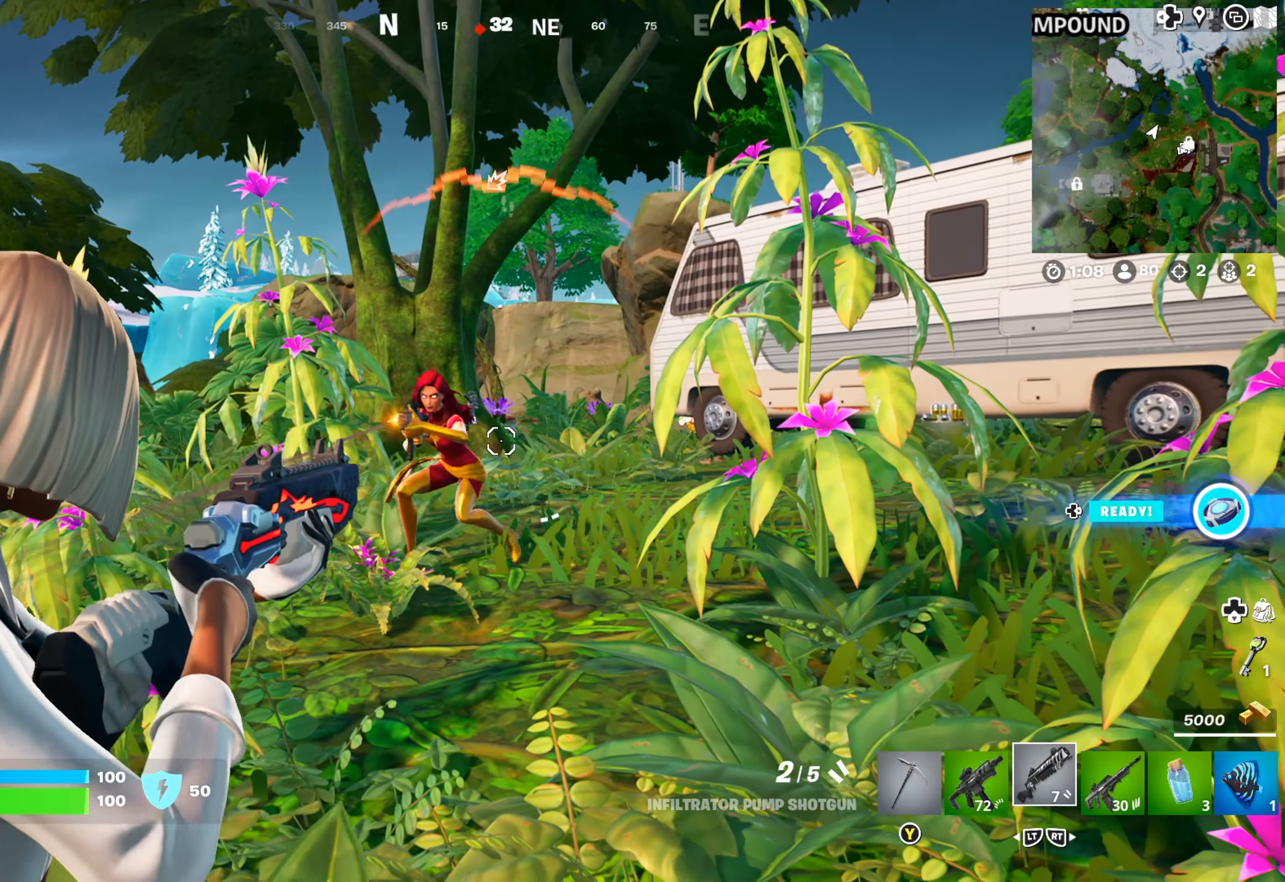
{"buttons": ["L1"], "left_stick": "up-left", "right_stick": "center", "events": [[84, "R1", "down"], [117, "right_stick", "up"], [217, "R1", "up"], [217, "right_stick", "center"], [350, "left_stick", "up-left"]]}
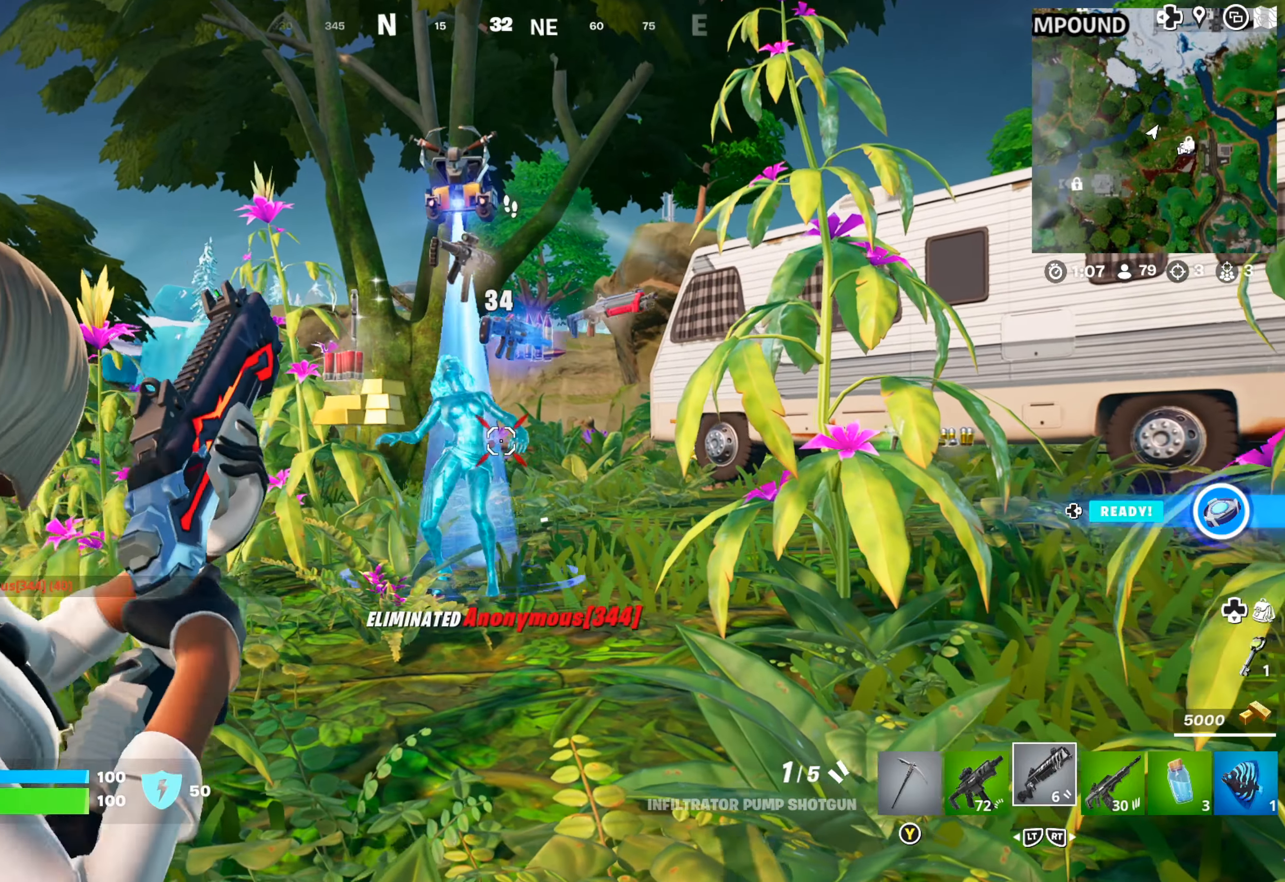
{"buttons": [], "left_stick": "up-right", "right_stick": "down", "events": [[67, "left_stick", "center"], [150, "L1", "up"], [217, "left_stick", "up"], [450, "left_stick", "up-right"], [484, "right_stick", "down"]]}
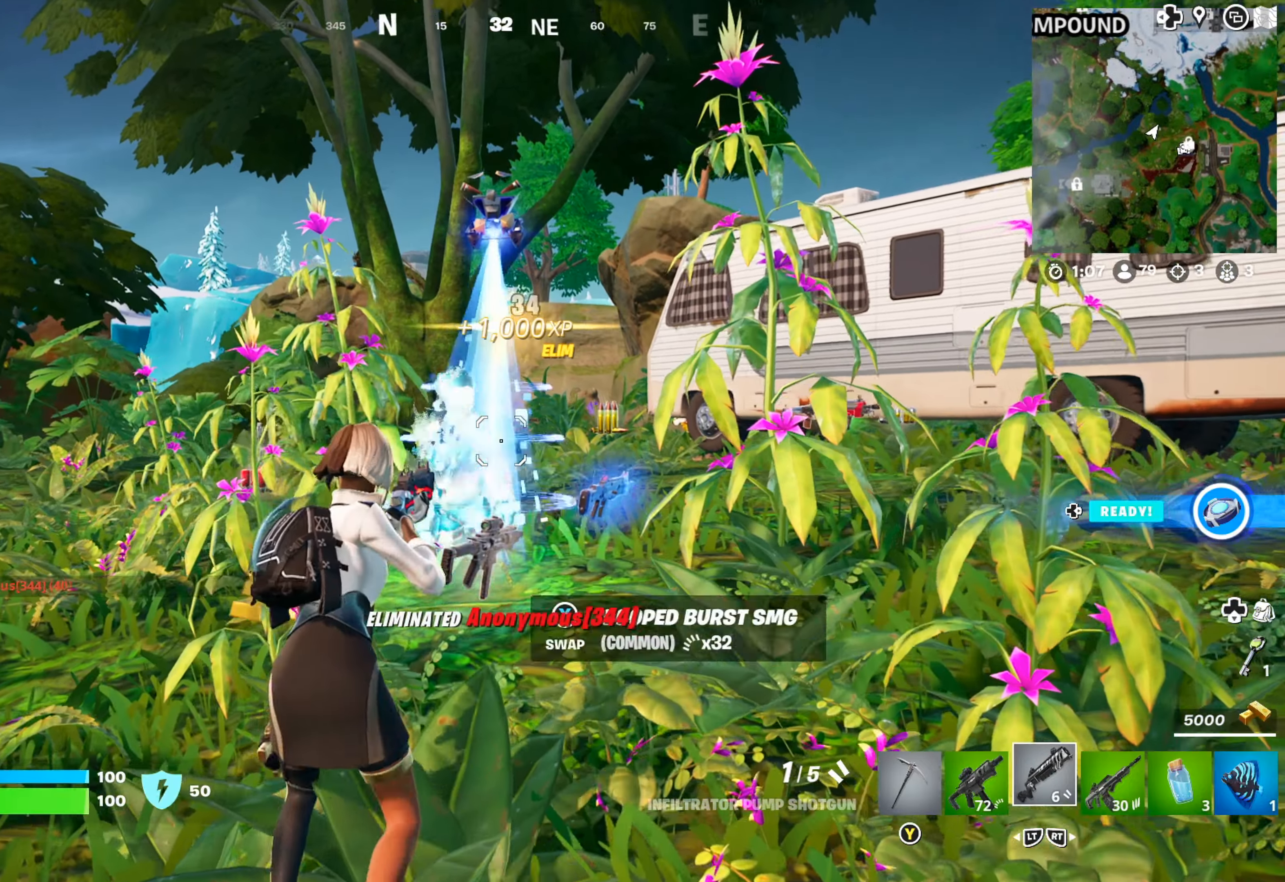
{"buttons": [], "left_stick": "up", "right_stick": "center", "events": [[167, "right_stick", "center"], [267, "left_stick", "up"]]}
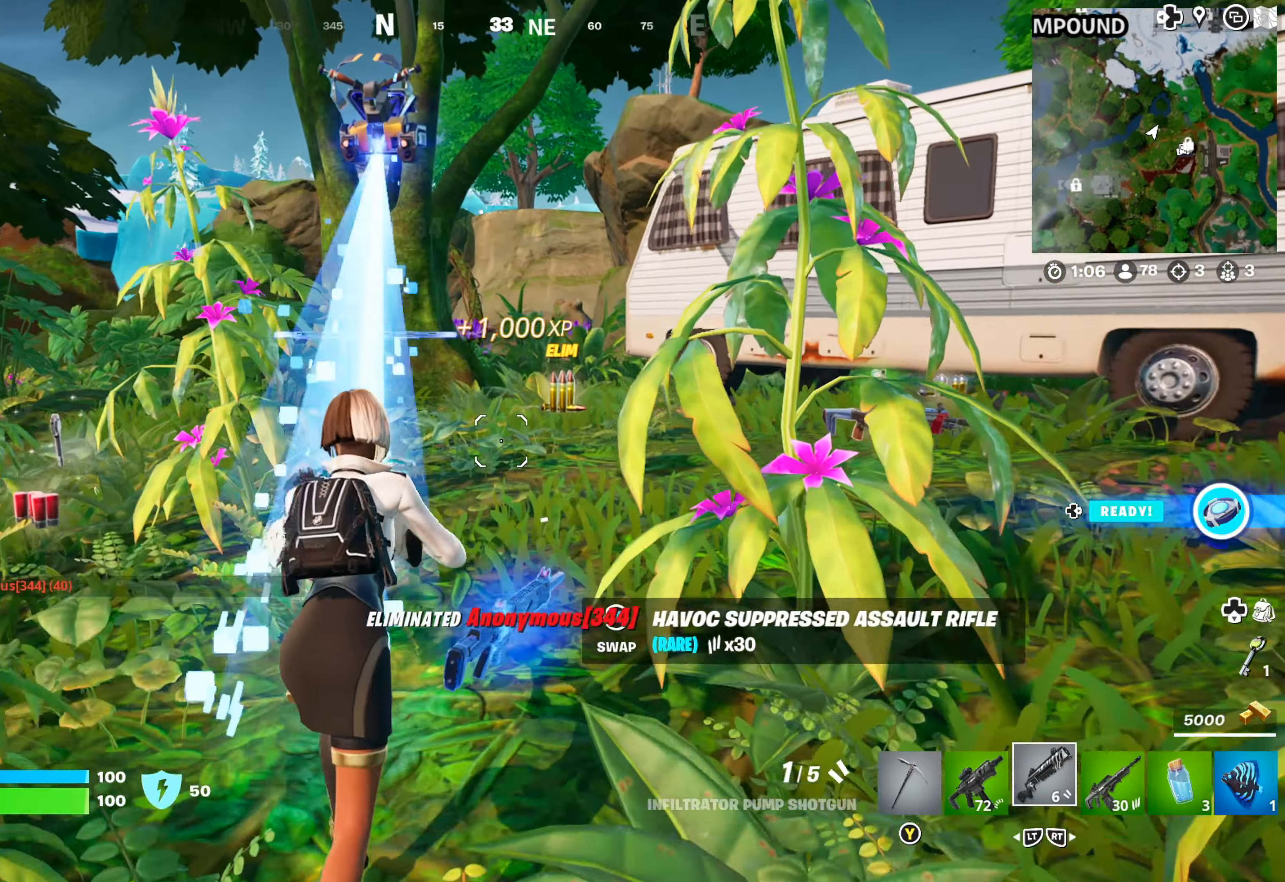
{"buttons": [], "left_stick": "up", "right_stick": "center", "events": [[84, "left_stick", "up-right"], [250, "right_stick", "right"], [467, "left_stick", "up"], [467, "right_stick", "center"]]}
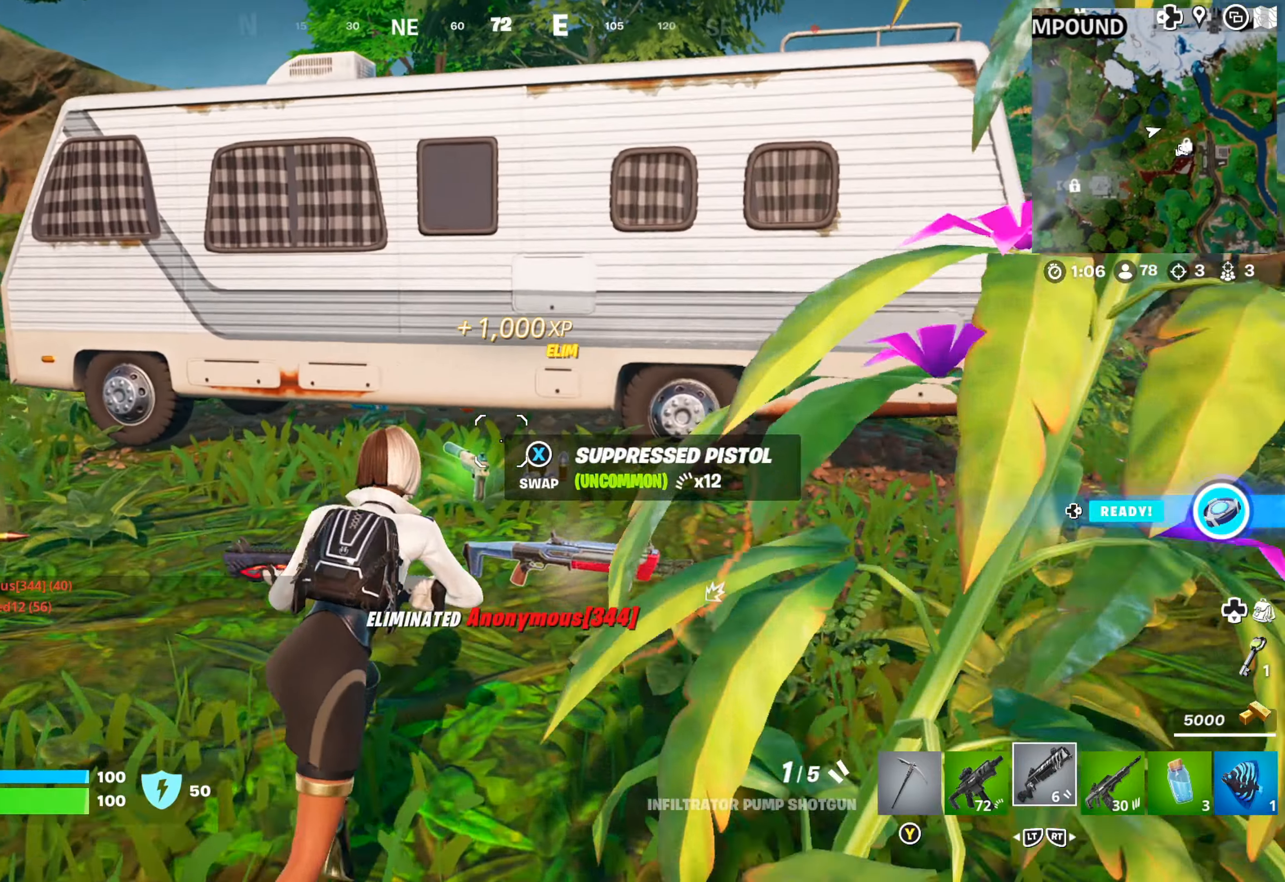
{"buttons": [], "left_stick": "up-left", "right_stick": "center", "events": [[184, "left_stick", "up-left"], [217, "right_stick", "left"], [467, "right_stick", "center"]]}
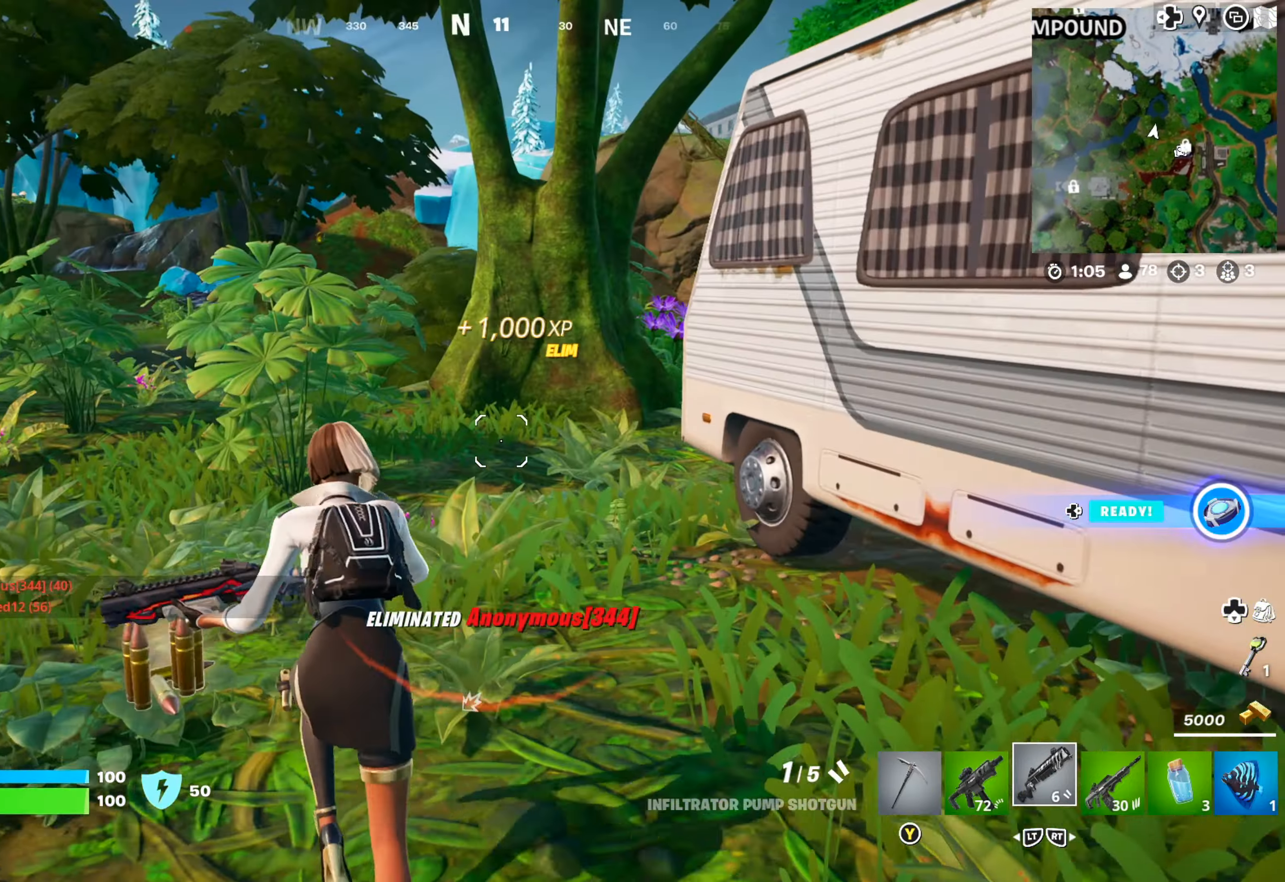
{"buttons": [], "left_stick": "down-left", "right_stick": "down-left", "events": [[50, "left_stick", "up-right"], [150, "left_stick", "down-right"], [234, "right_stick", "down-left"], [417, "left_stick", "down-left"]]}
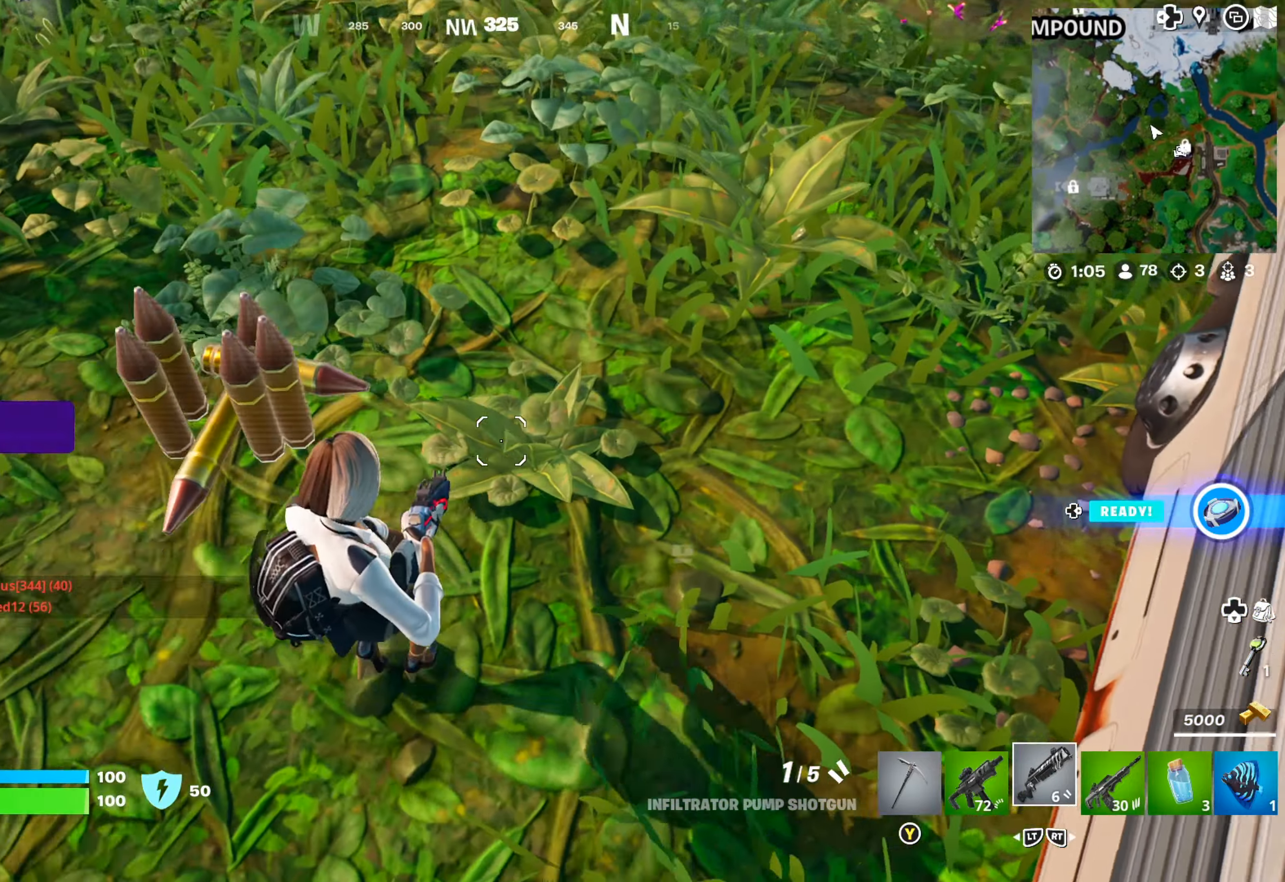
{"buttons": [], "left_stick": "left", "right_stick": "center", "events": [[34, "right_stick", "center"], [184, "right_stick", "left"], [284, "left_stick", "left"], [367, "right_stick", "center"]]}
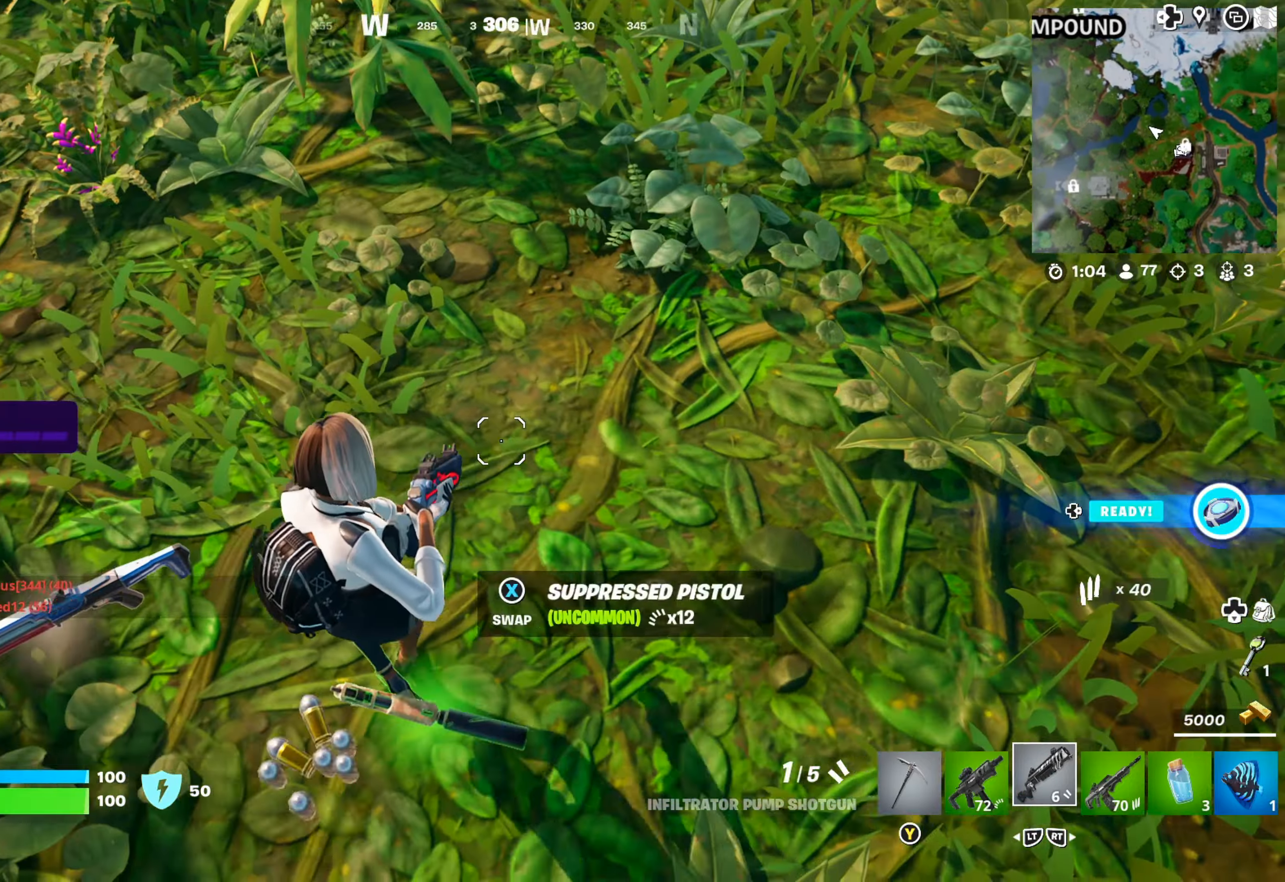
{"buttons": ["X"], "left_stick": "left", "right_stick": "center", "events": [[150, "left_stick", "down-left"], [150, "right_stick", "down-left"], [300, "right_stick", "center"], [417, "left_stick", "left"], [433, "X", "down"]]}
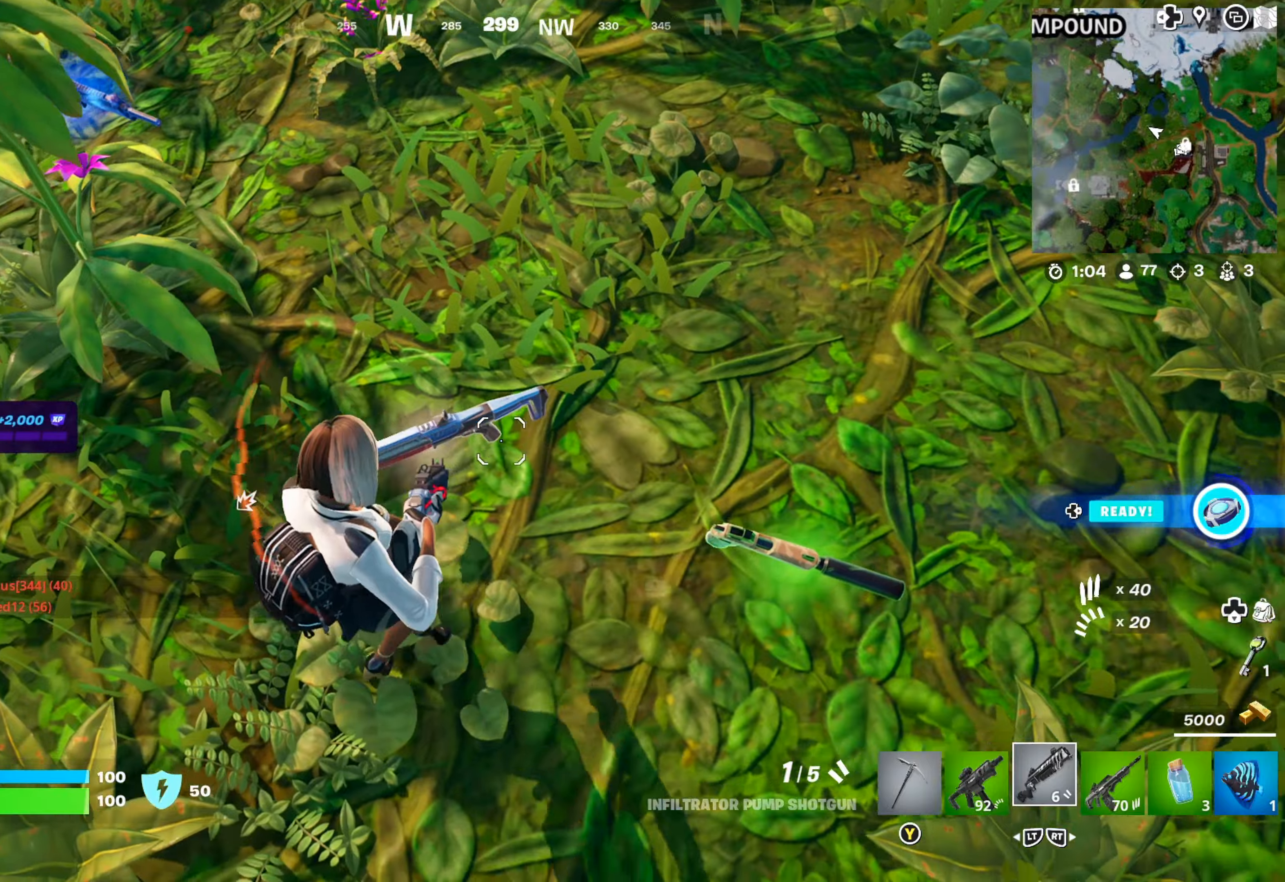
{"buttons": [], "left_stick": "up", "right_stick": "up", "events": [[50, "X", "up"], [83, "left_stick", "up-left"], [266, "left_stick", "up"], [416, "right_stick", "up"]]}
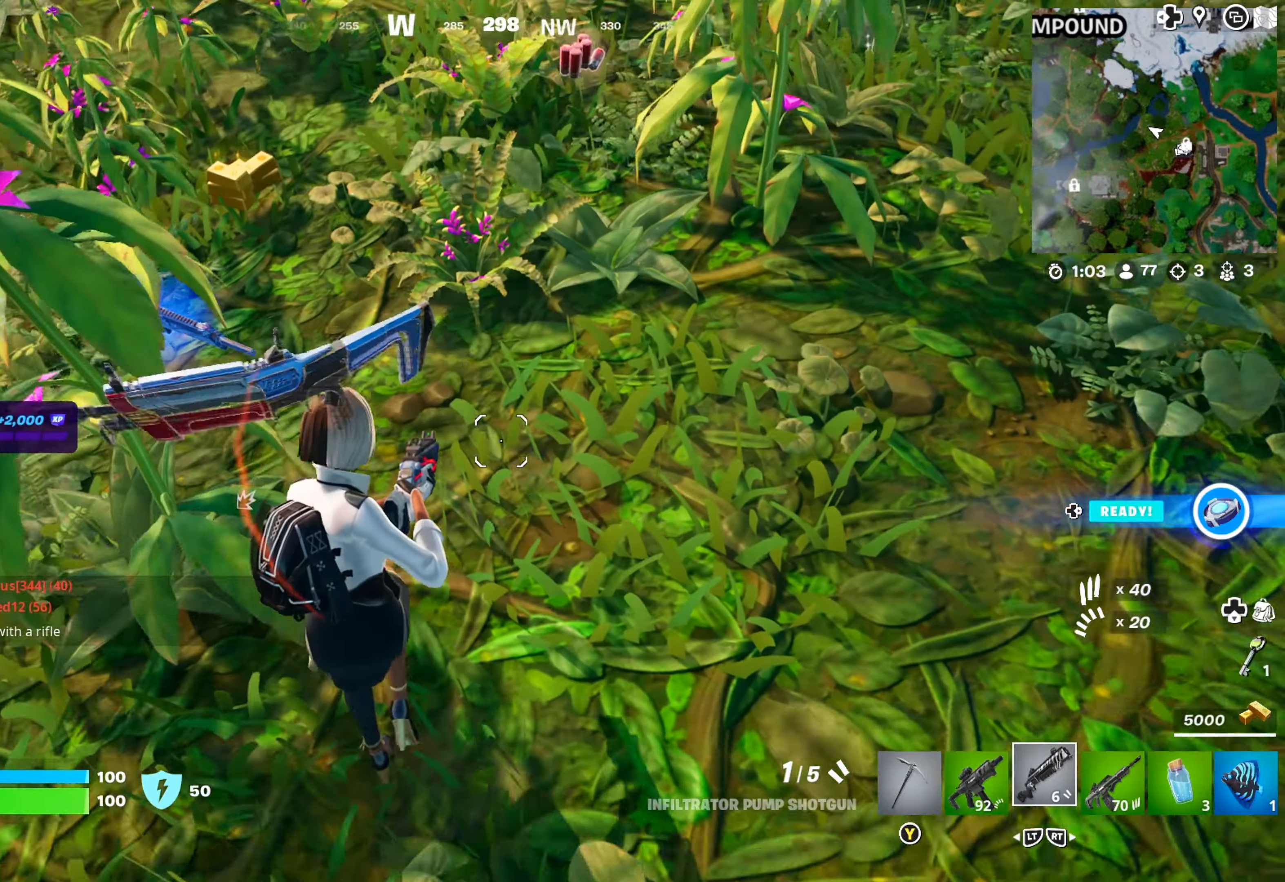
{"buttons": [], "left_stick": "up-left", "right_stick": "center", "events": [[66, "right_stick", "center"], [300, "left_stick", "up-right"], [500, "left_stick", "up-left"]]}
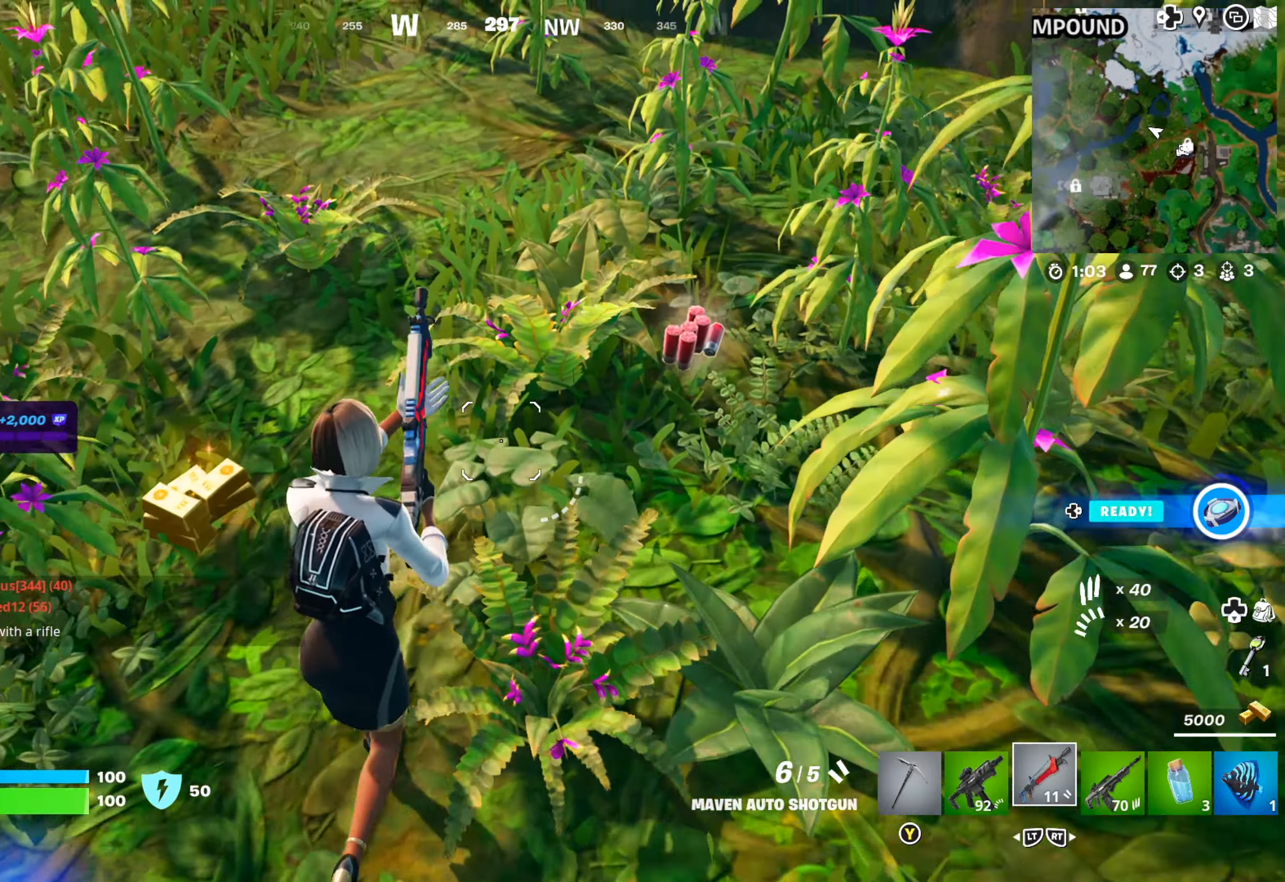
{"buttons": [], "left_stick": "up-right", "right_stick": "right", "events": [[33, "right_stick", "left"], [316, "right_stick", "center"], [350, "left_stick", "up-right"], [366, "right_stick", "right"]]}
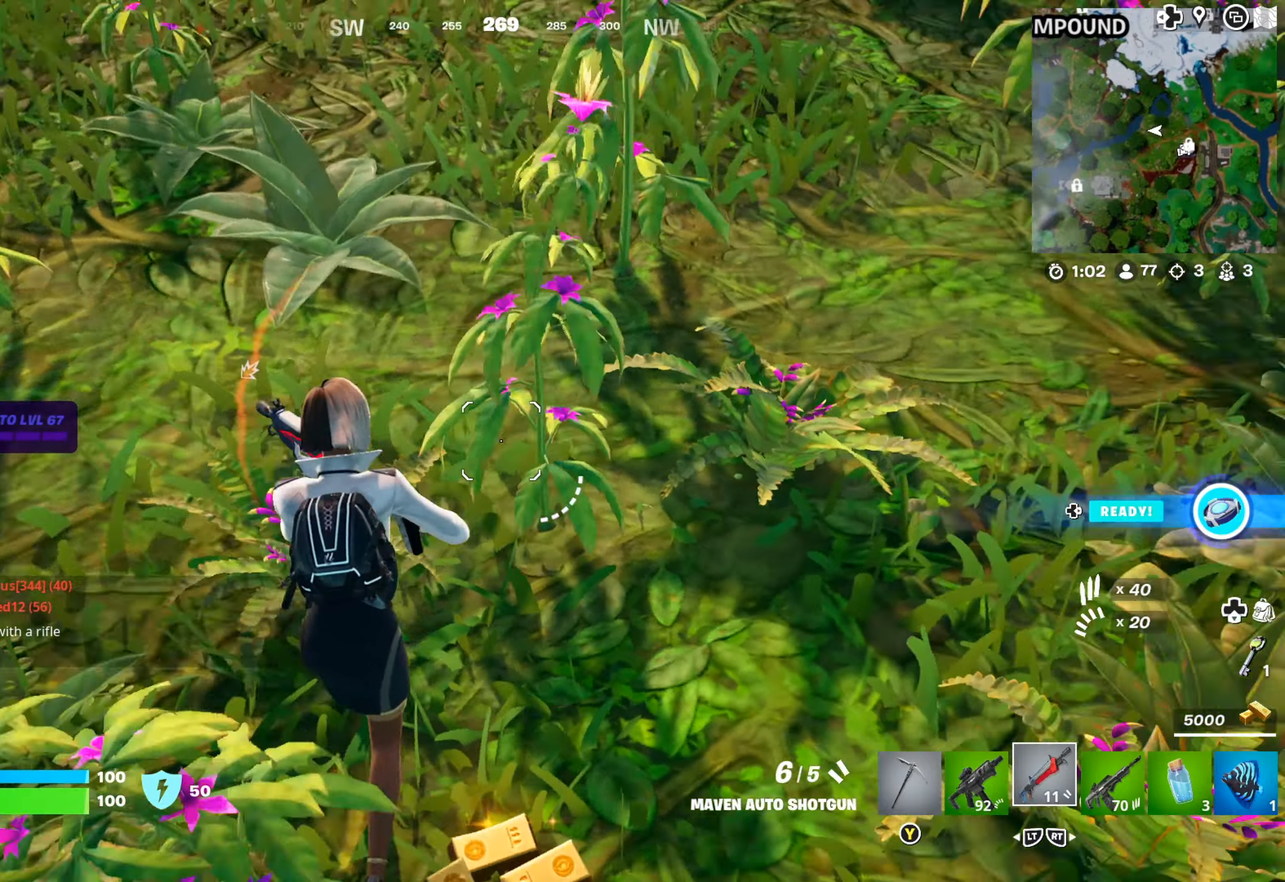
{"buttons": [], "left_stick": "up-right", "right_stick": "right", "events": [[266, "right_stick", "center"], [416, "right_stick", "right"]]}
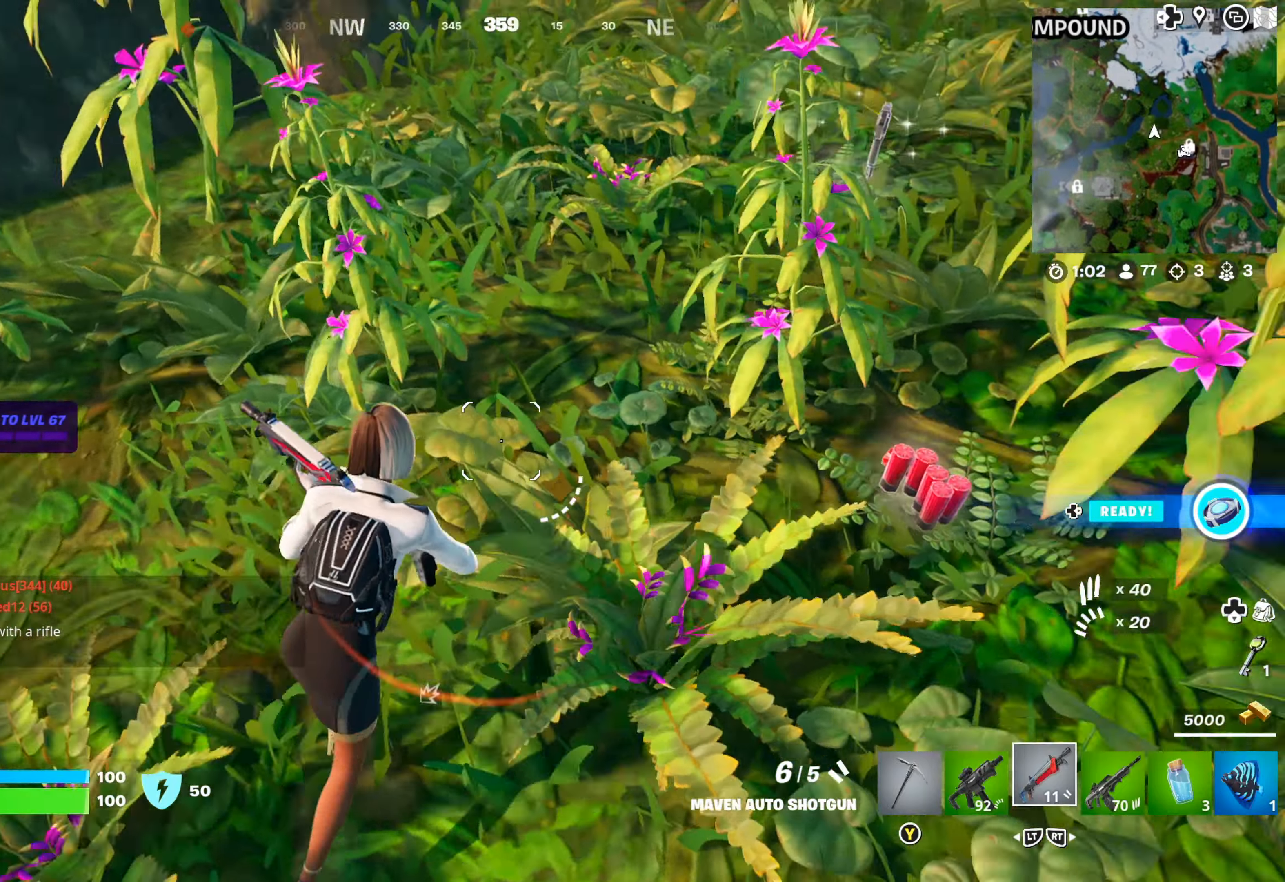
{"buttons": [], "left_stick": "down-right", "right_stick": "right", "events": [[116, "L3", "down"], [116, "right_stick", "center"], [283, "L3", "up"], [333, "right_stick", "right"], [483, "left_stick", "down-right"]]}
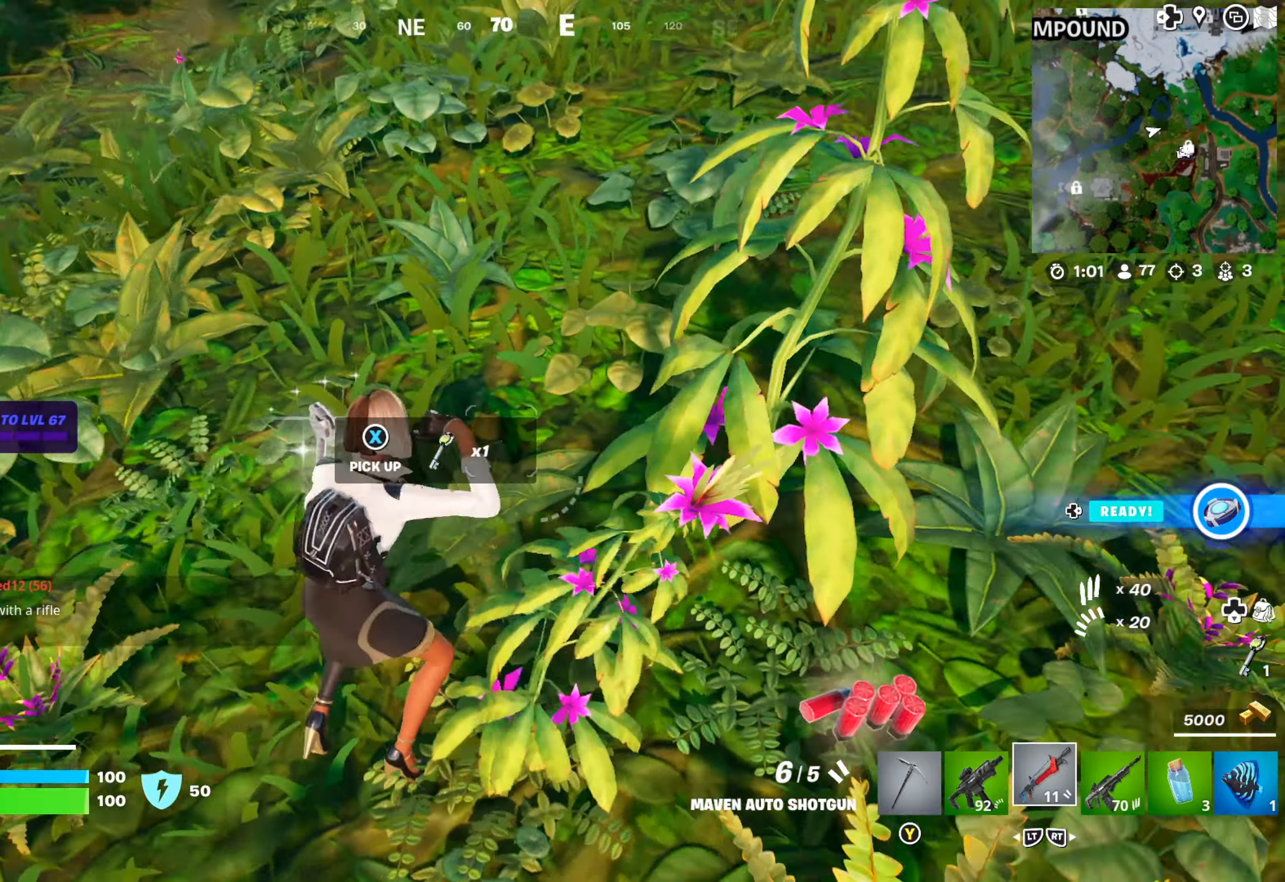
{"buttons": [], "left_stick": "up-right", "right_stick": "center", "events": [[83, "right_stick", "center"], [216, "right_stick", "right"], [300, "left_stick", "up-right"], [416, "right_stick", "center"]]}
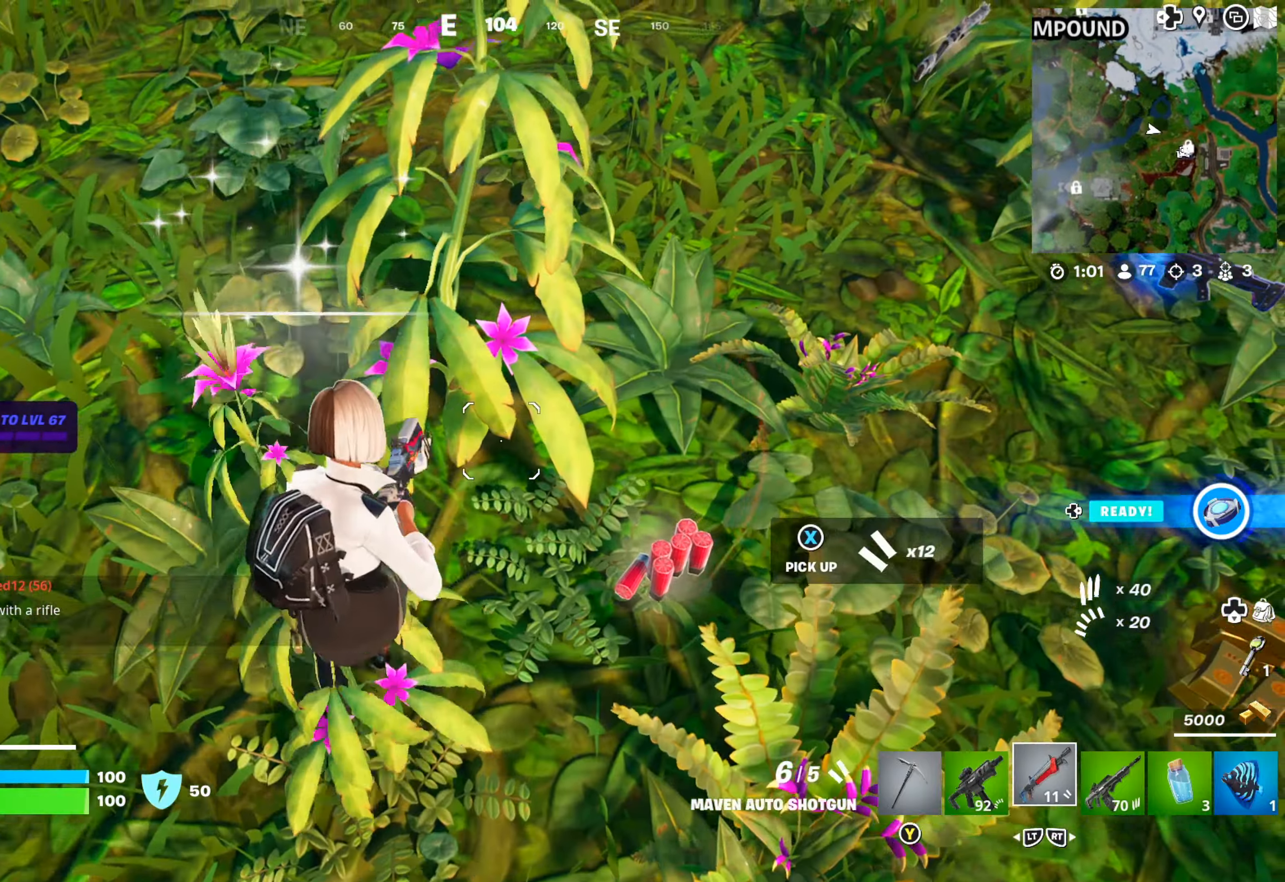
{"buttons": [], "left_stick": "up-right", "right_stick": "up", "events": [[50, "right_stick", "right"], [166, "left_stick", "right"], [333, "left_stick", "up-right"], [350, "right_stick", "center"], [400, "right_stick", "up"]]}
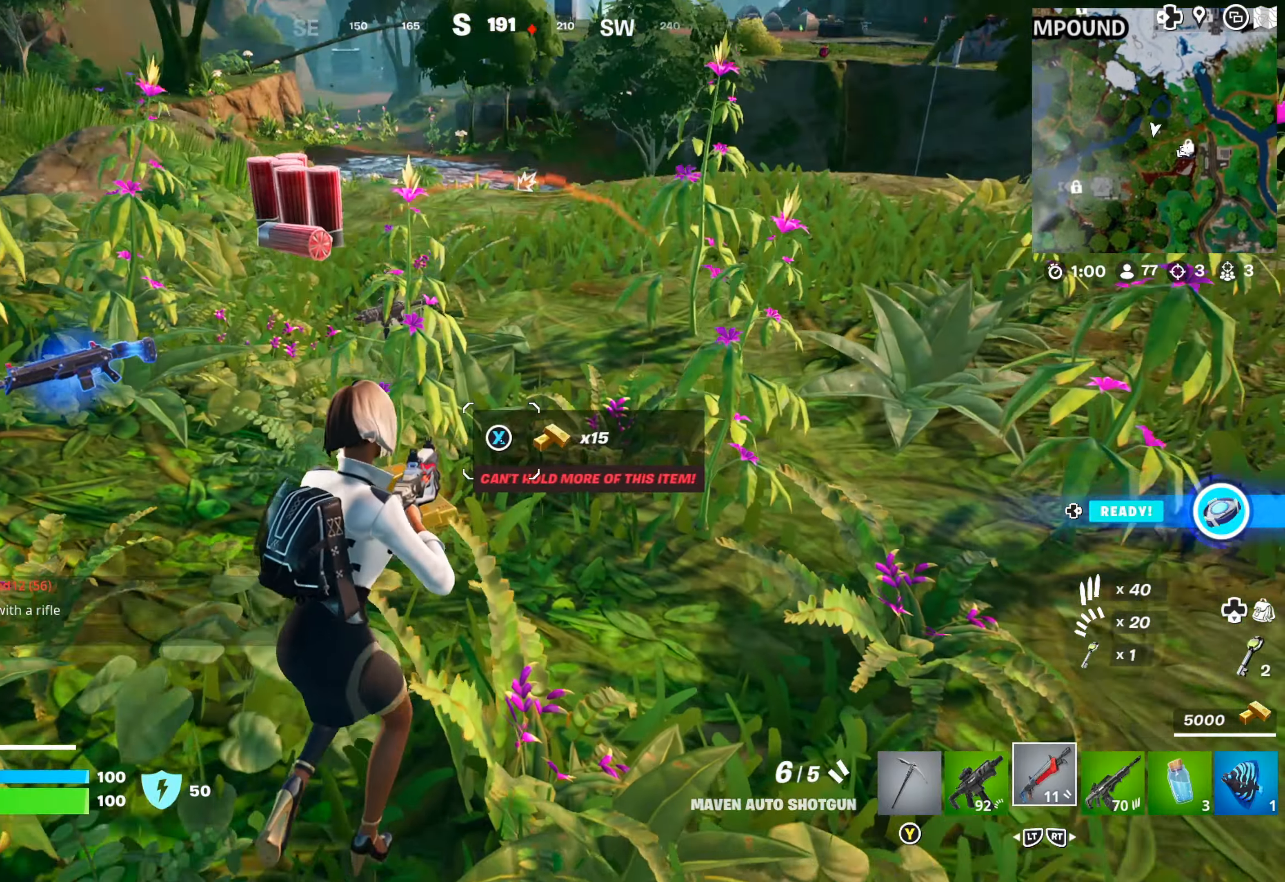
{"buttons": [], "left_stick": "up", "right_stick": "center", "events": [[116, "right_stick", "center"], [333, "L2", "down"], [400, "left_stick", "up"], [450, "L2", "up"]]}
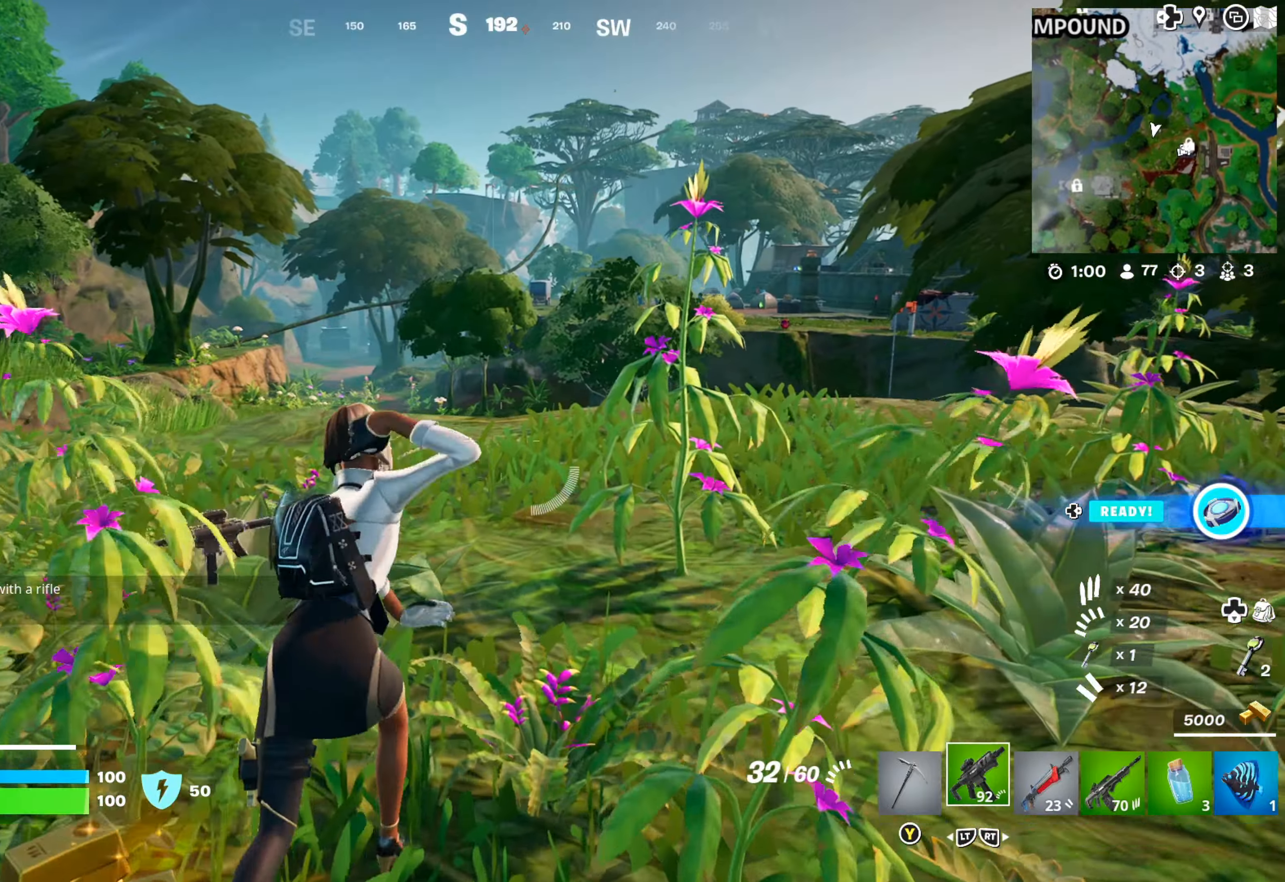
{"buttons": [], "left_stick": "up", "right_stick": "center", "events": [[333, "R2", "down"], [383, "right_stick", "up"], [483, "R2", "up"], [500, "right_stick", "center"]]}
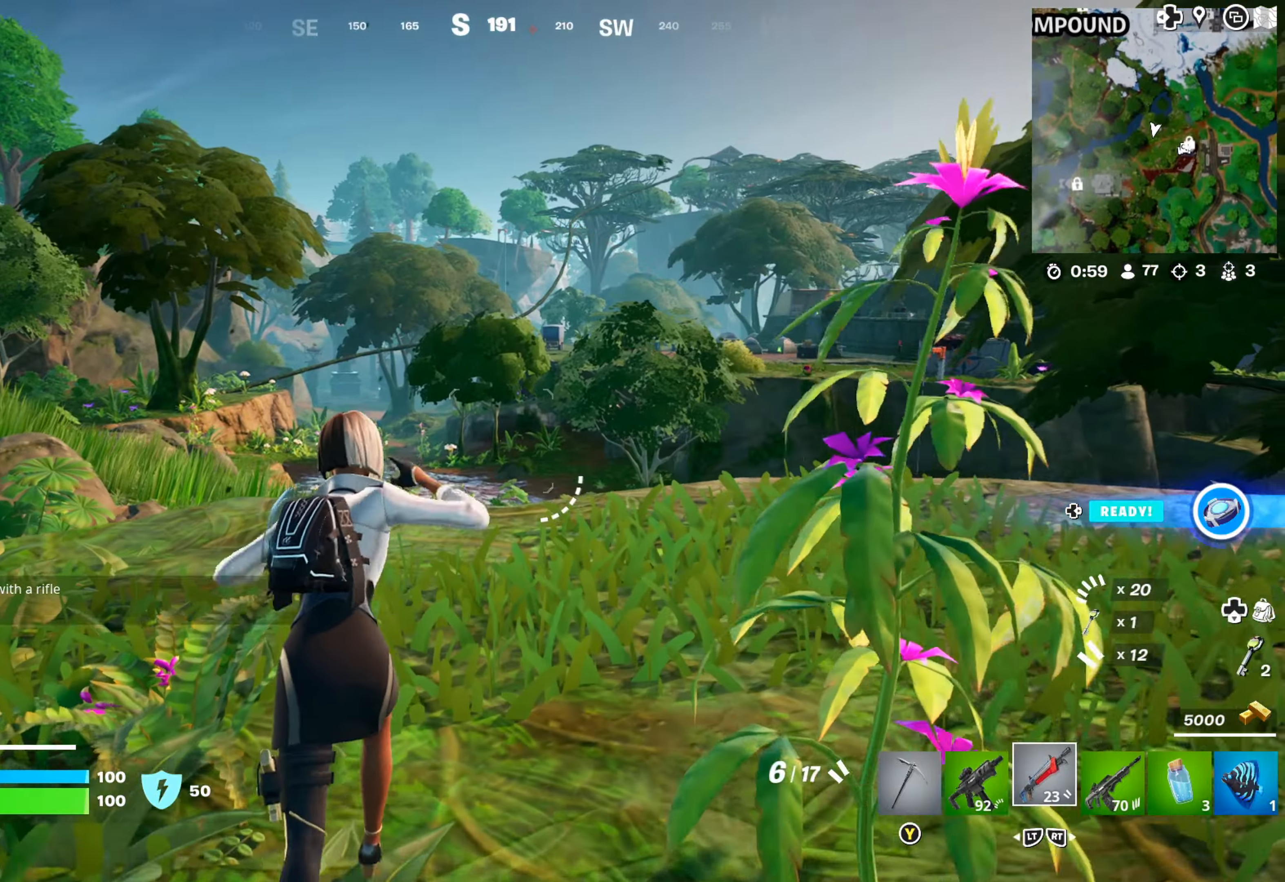
{"buttons": ["X"], "left_stick": "up", "right_stick": "center", "events": [[133, "X", "down"], [366, "X", "up"], [466, "X", "down"]]}
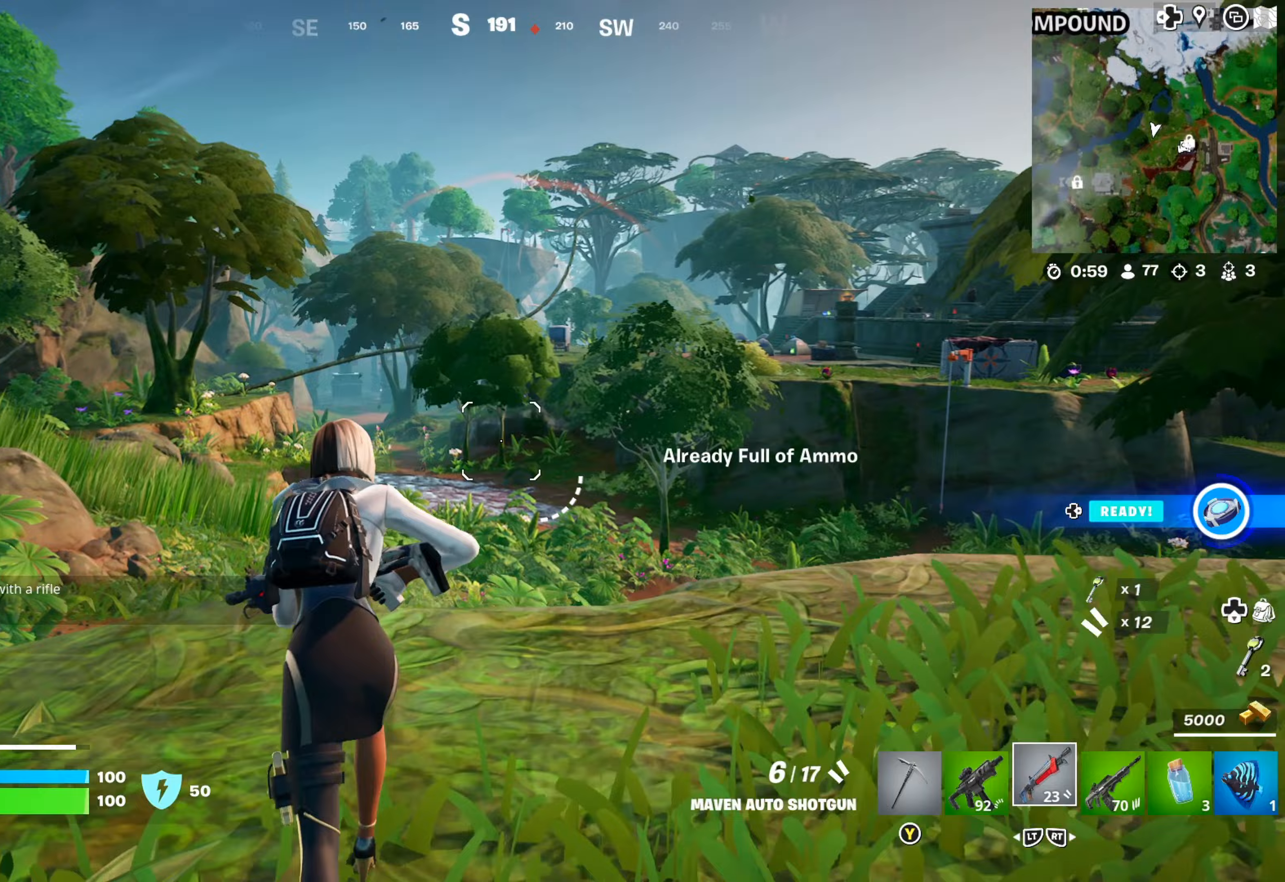
{"buttons": [], "left_stick": "up", "right_stick": "left", "events": [[33, "X", "up"], [500, "right_stick", "left"]]}
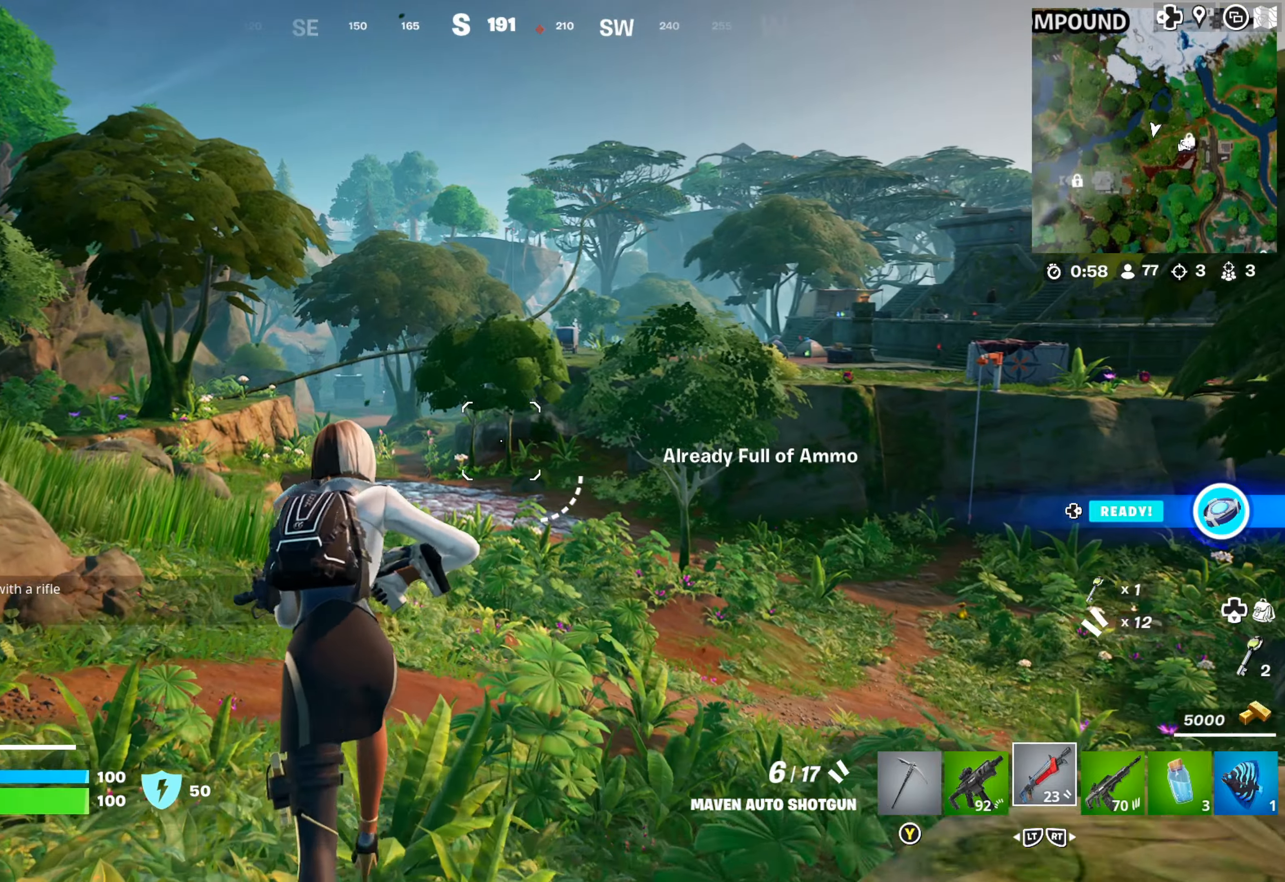
{"buttons": [], "left_stick": "up", "right_stick": "center", "events": [[183, "right_stick", "center"], [267, "L2", "down"], [367, "L2", "up"]]}
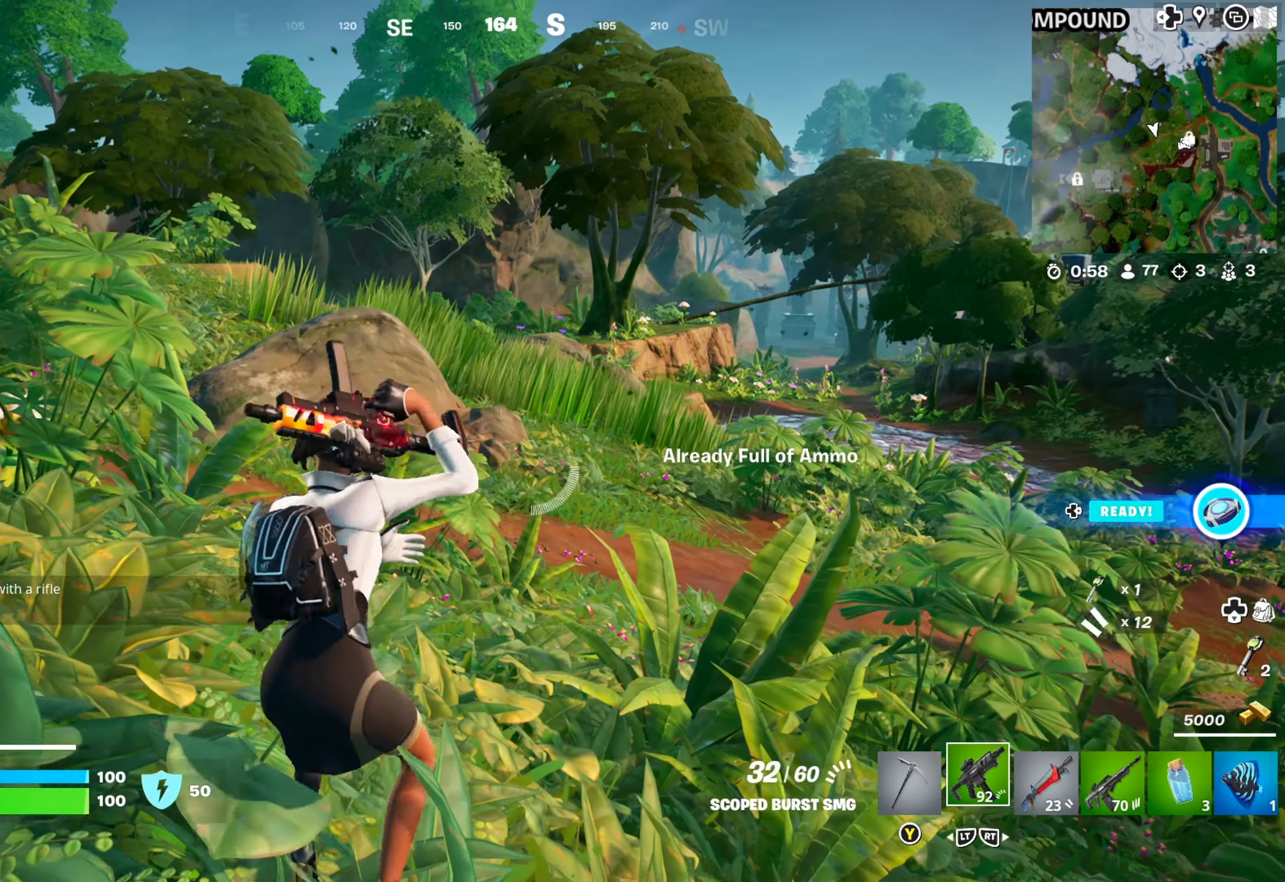
{"buttons": ["L3"], "left_stick": "up", "right_stick": "center", "events": [[17, "right_stick", "right"], [200, "right_stick", "center"], [383, "L3", "down"]]}
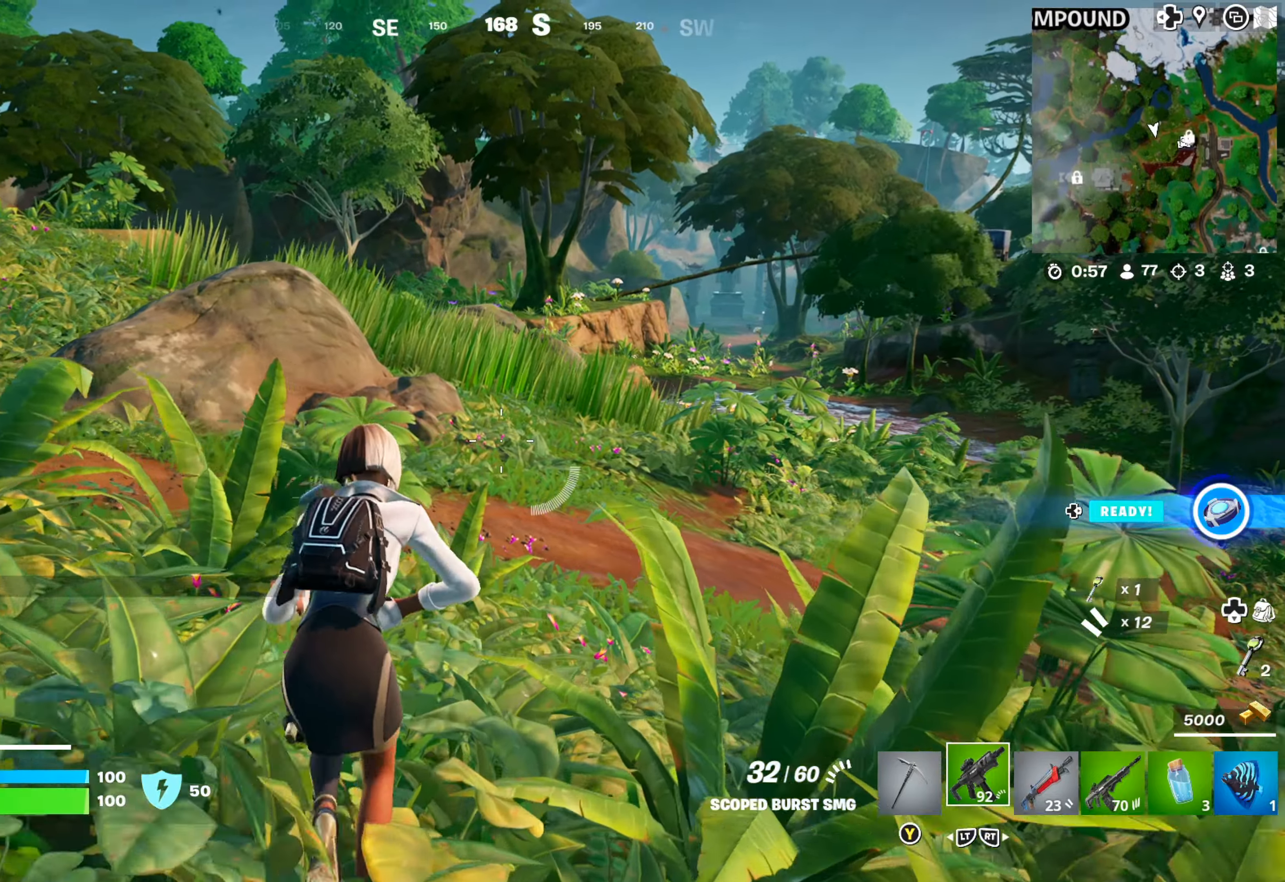
{"buttons": [], "left_stick": "up", "right_stick": "center", "events": [[17, "L3", "up"], [67, "right_stick", "right"], [250, "right_stick", "center"]]}
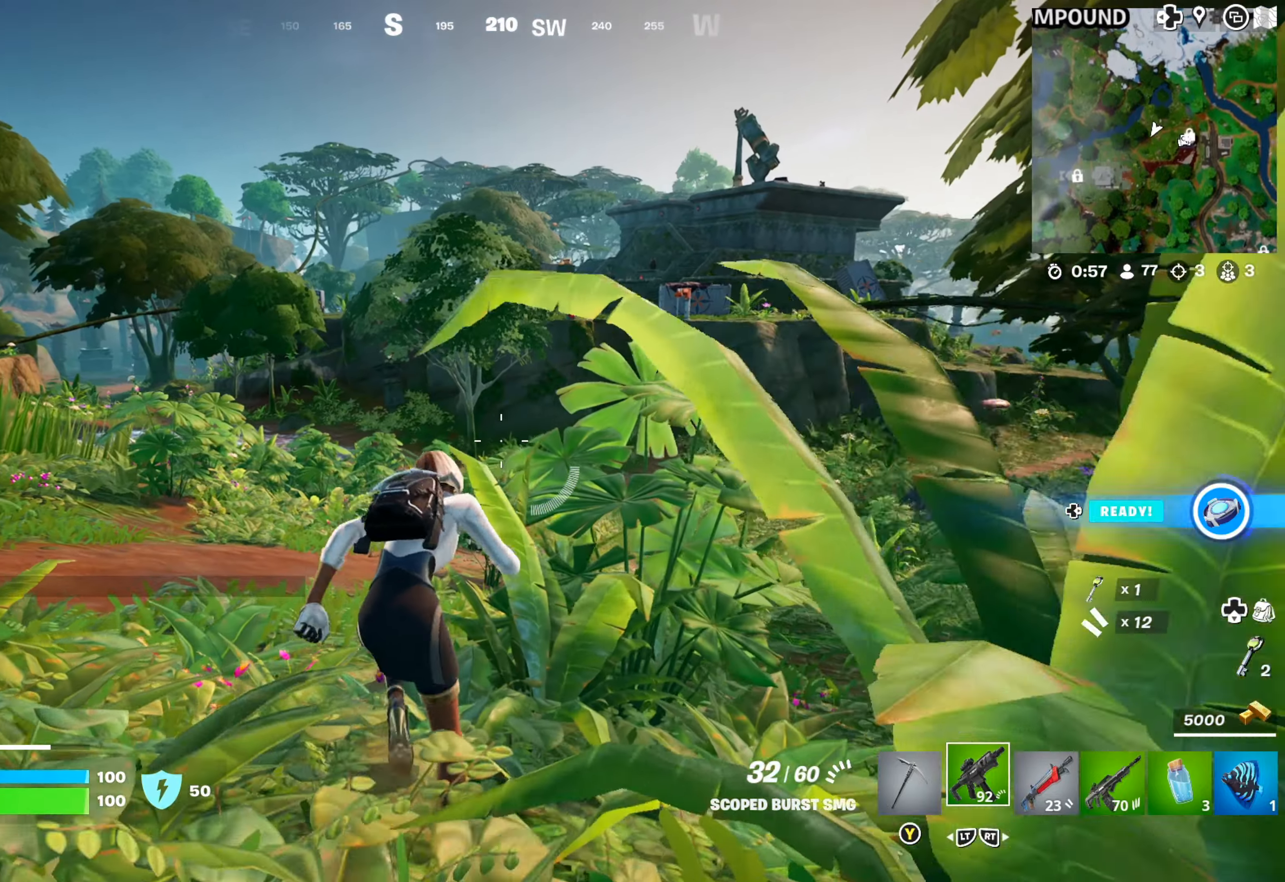
{"buttons": [], "left_stick": "up", "right_stick": "center", "events": [[183, "right_stick", "up-left"], [267, "right_stick", "center"]]}
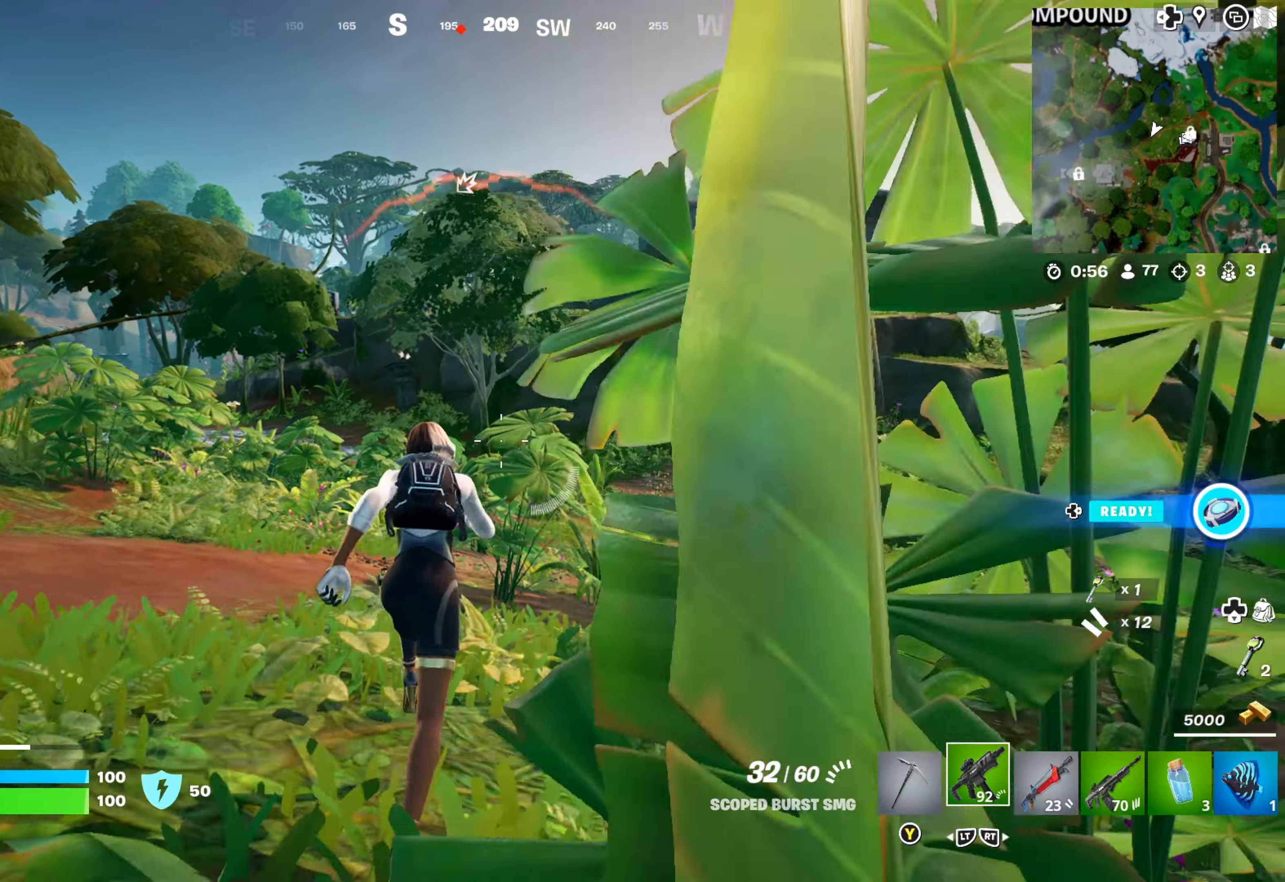
{"buttons": [], "left_stick": "up", "right_stick": "center", "events": []}
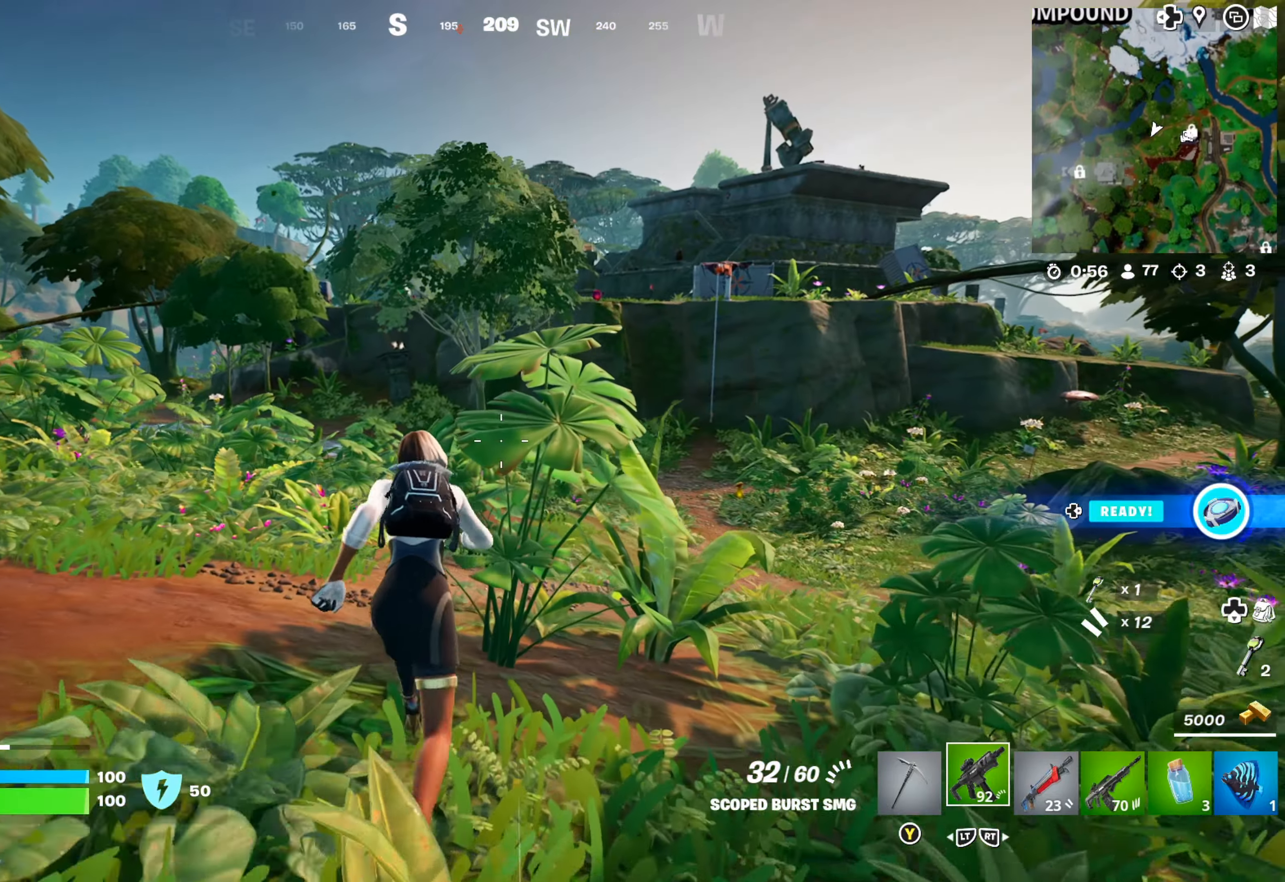
{"buttons": [], "left_stick": "up", "right_stick": "center", "events": []}
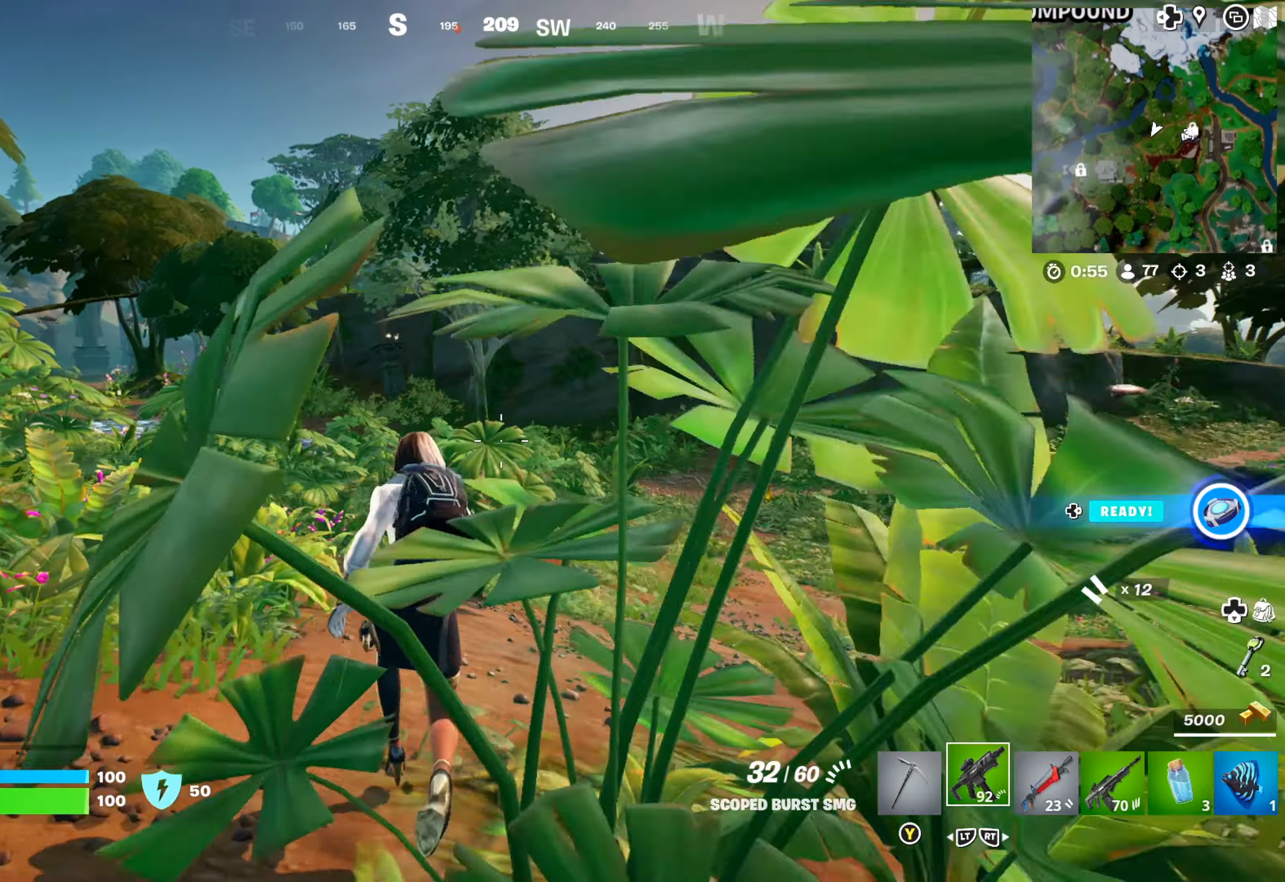
{"buttons": [], "left_stick": "up", "right_stick": "center", "events": []}